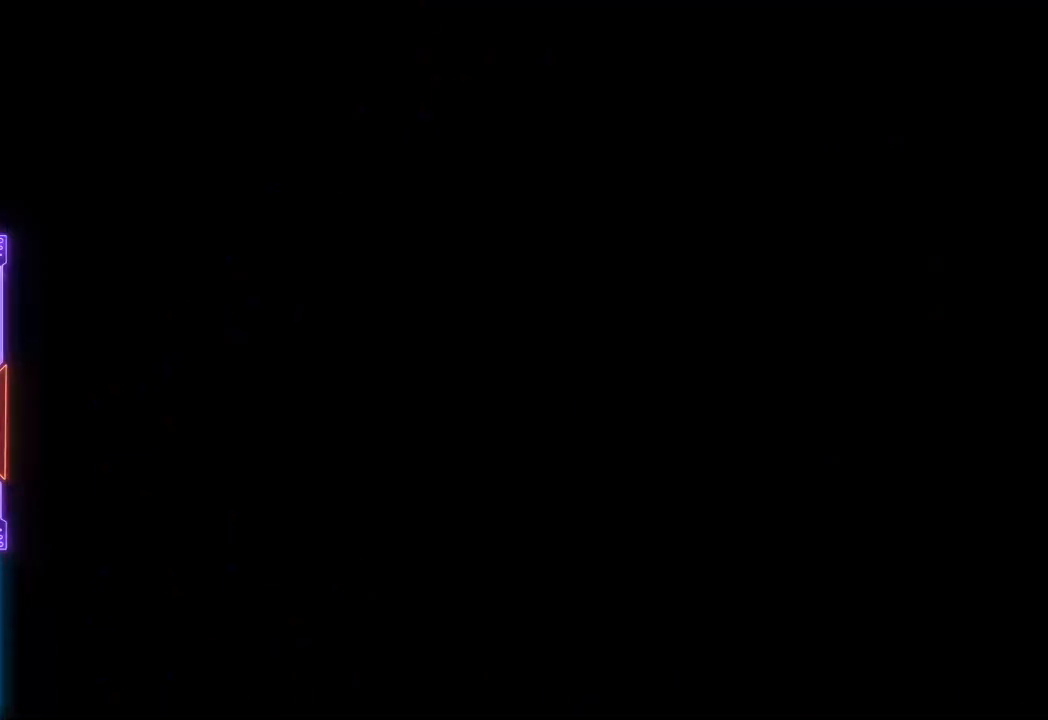
Gameplay with a controller (PlayStation layout); each line is a JSON object with the inputs held at the frame after it. "events" lists button and stick changes between this image and that frame as [ms after this image, input, new state], when the widget could be followed in between. Not read: L3 R3 left_stick right_stick.
{"buttons": [], "events": []}
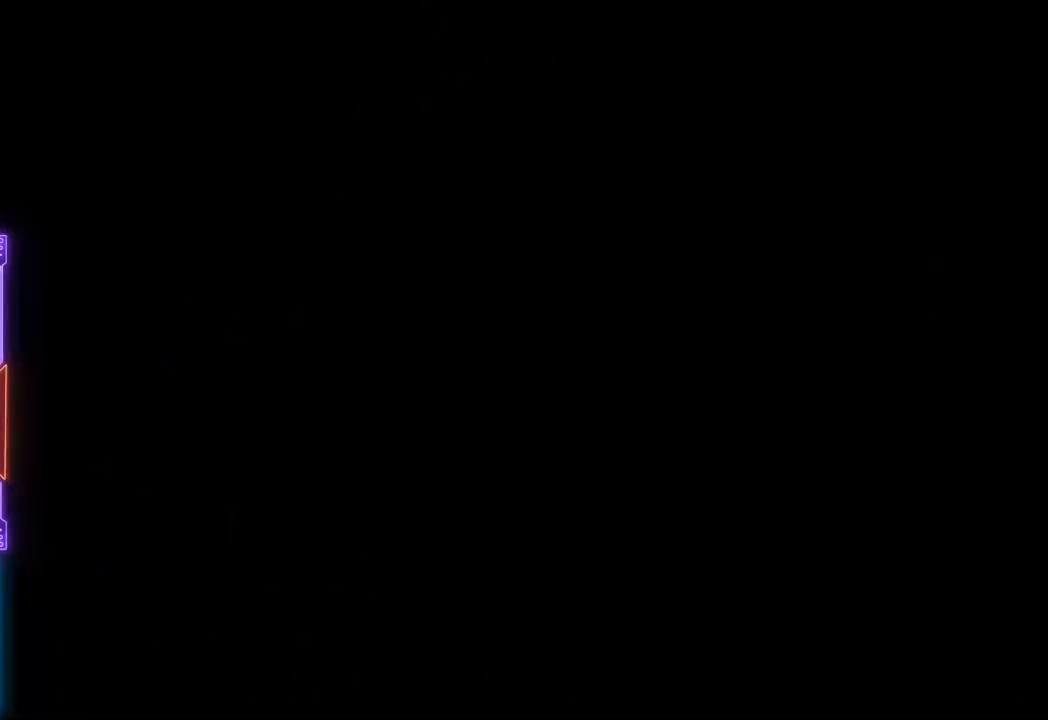
{"buttons": [], "events": []}
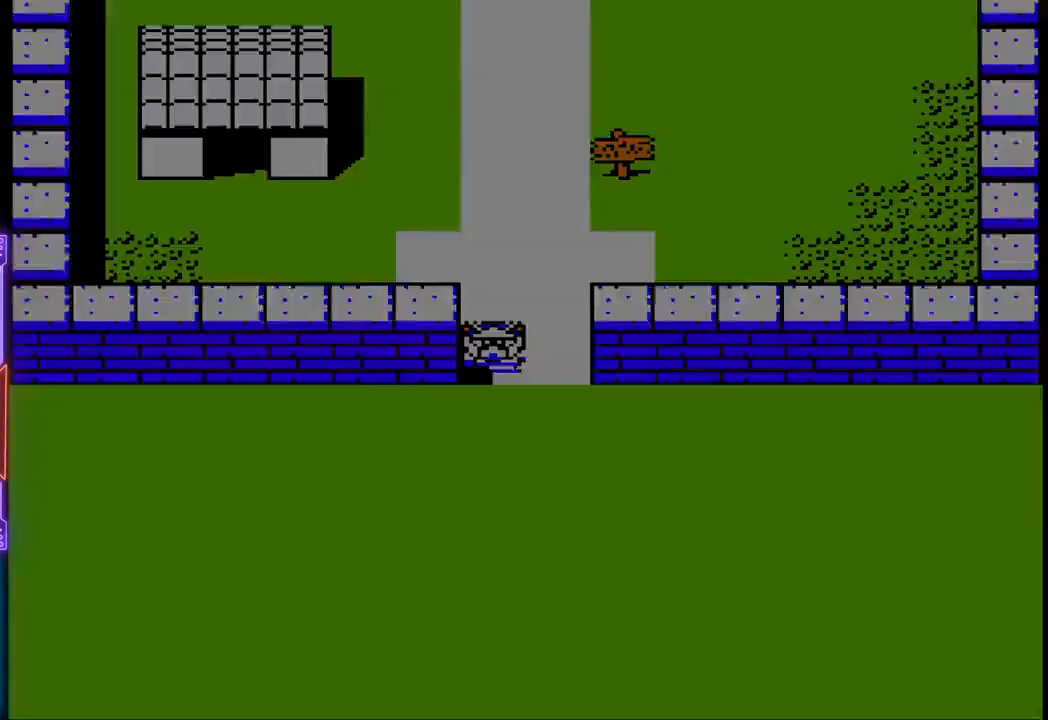
{"buttons": [], "events": []}
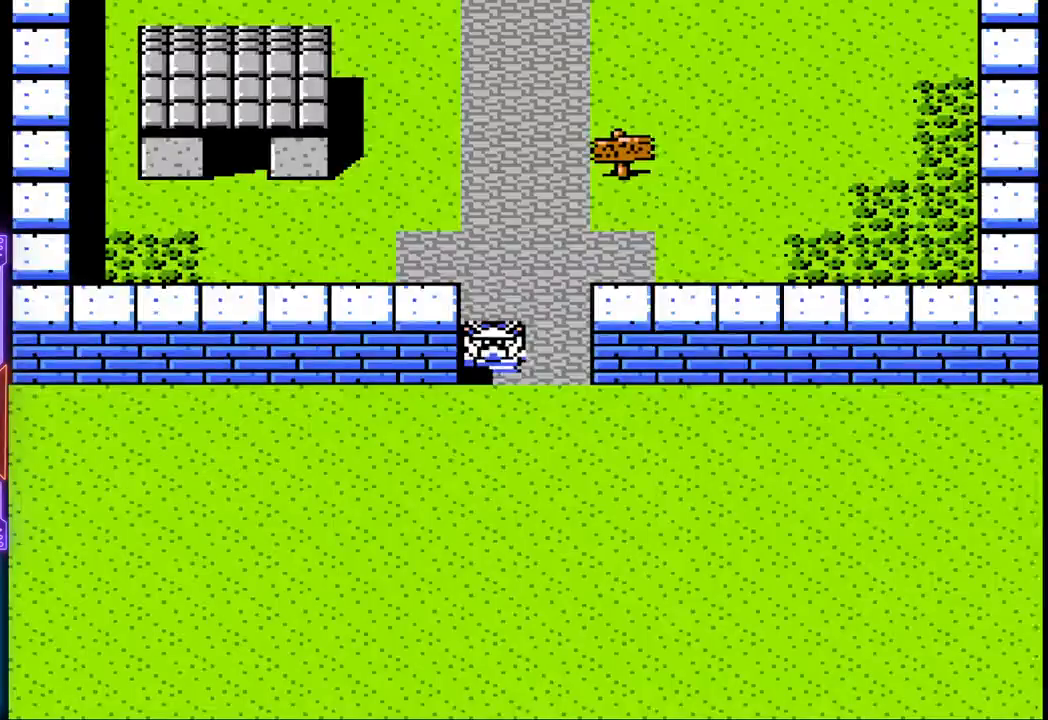
{"buttons": ["DPAD_UP"], "events": [[117, "DPAD_UP", "down"]]}
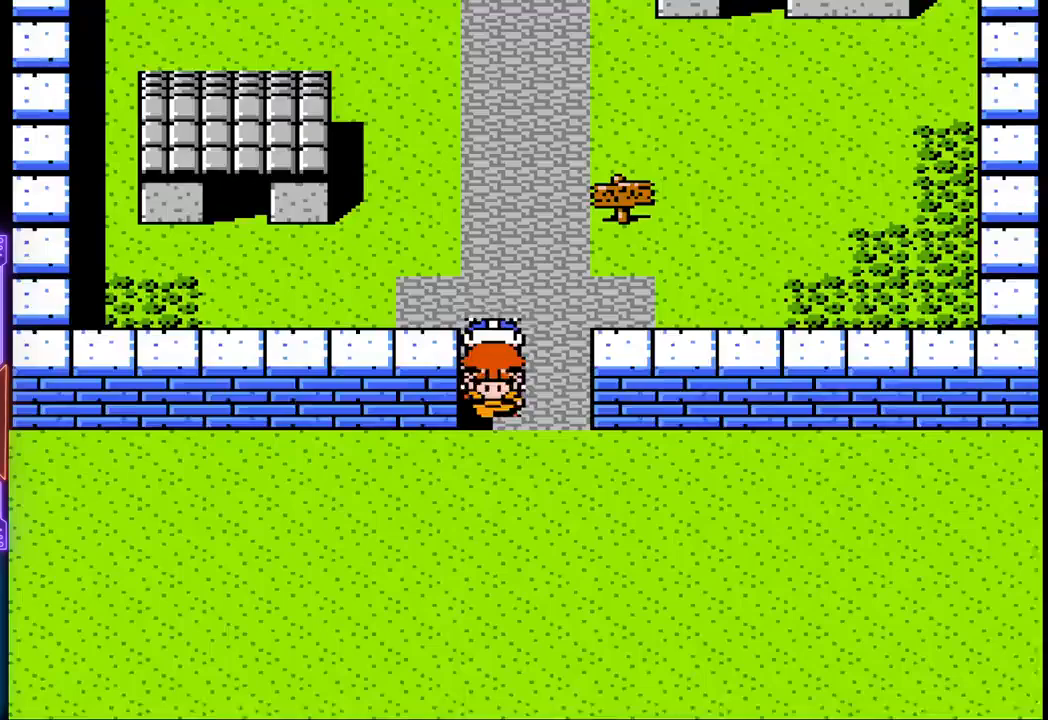
{"buttons": ["DPAD_RIGHT"], "events": [[317, "DPAD_RIGHT", "down"], [383, "DPAD_UP", "up"]]}
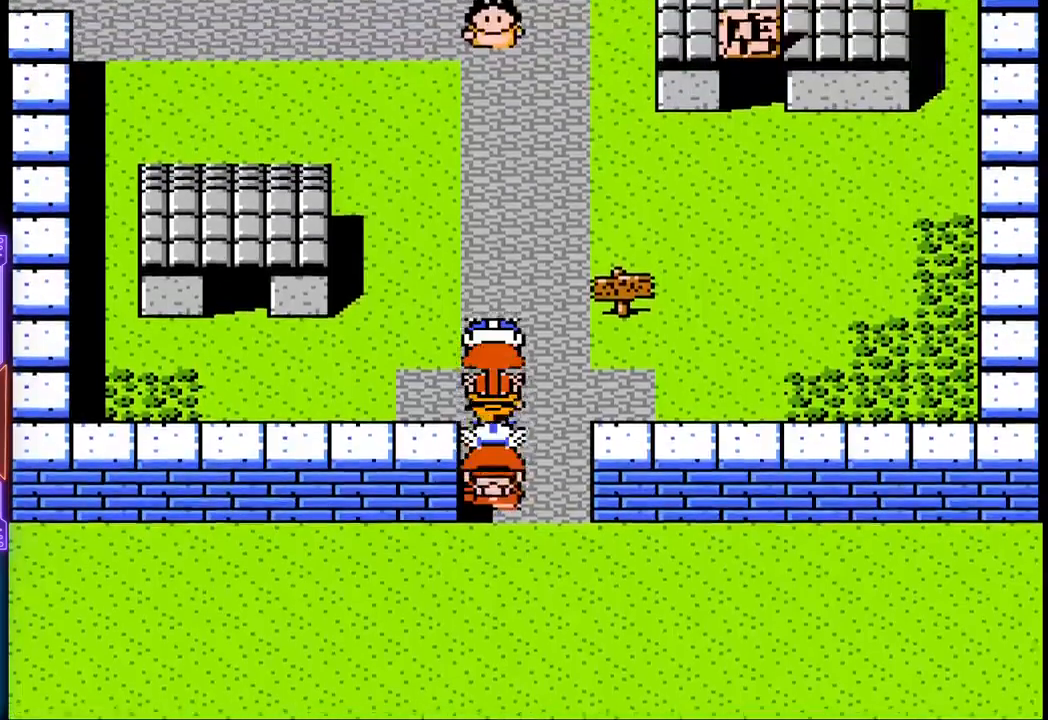
{"buttons": ["DPAD_RIGHT"], "events": []}
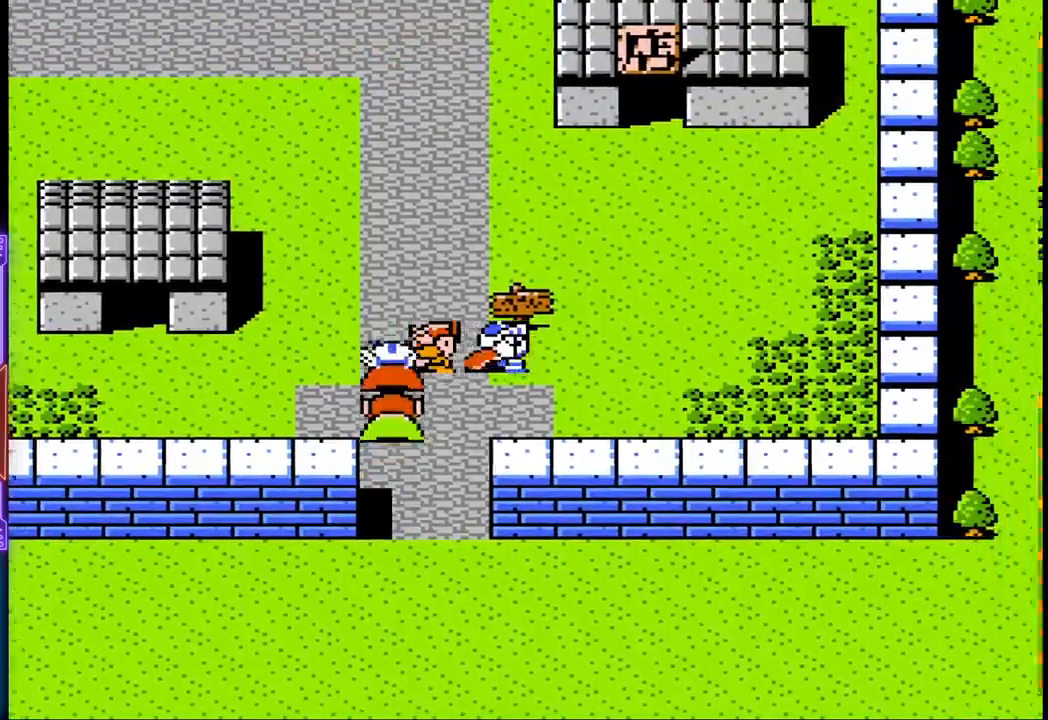
{"buttons": [], "events": [[17, "DPAD_UP", "down"], [33, "DPAD_RIGHT", "up"], [333, "CIRCLE", "down"], [333, "DPAD_UP", "up"], [483, "CIRCLE", "up"]]}
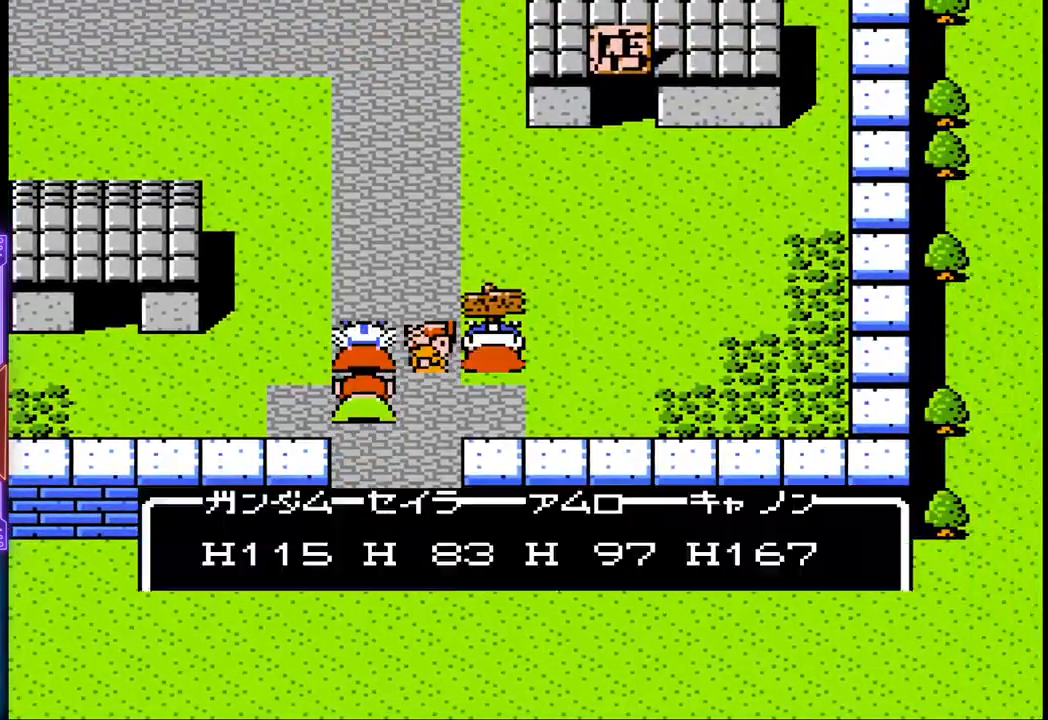
{"buttons": ["DPAD_RIGHT"], "events": [[500, "DPAD_RIGHT", "down"]]}
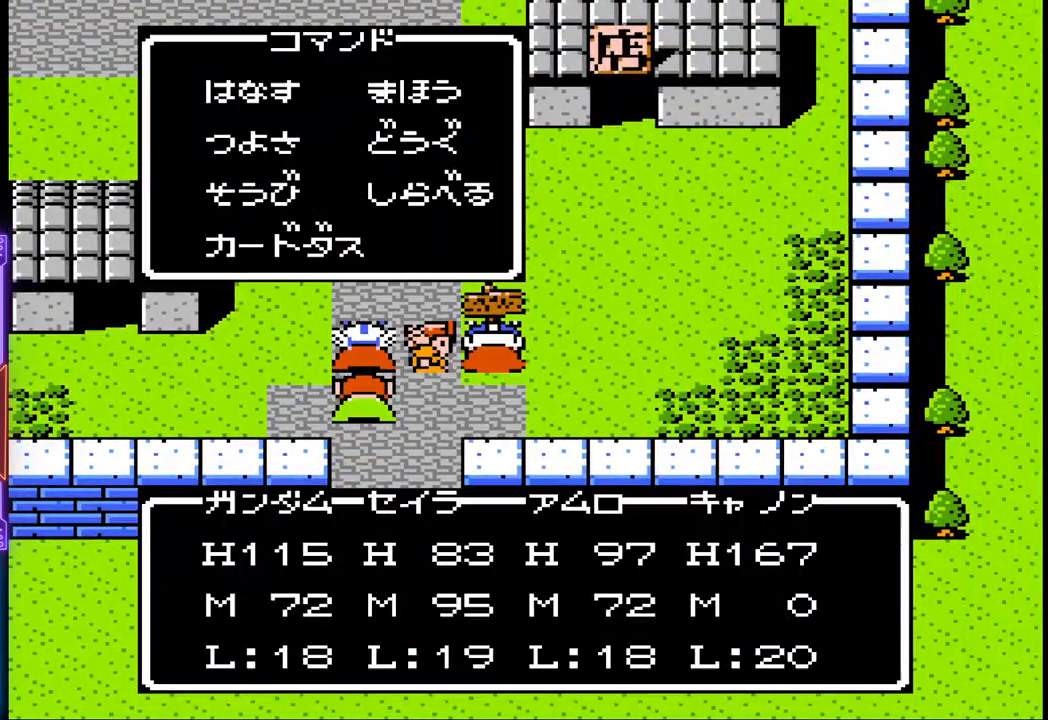
{"buttons": [], "events": [[117, "DPAD_RIGHT", "up"], [200, "DPAD_DOWN", "down"], [300, "DPAD_DOWN", "up"], [350, "DPAD_DOWN", "down"], [467, "DPAD_DOWN", "up"]]}
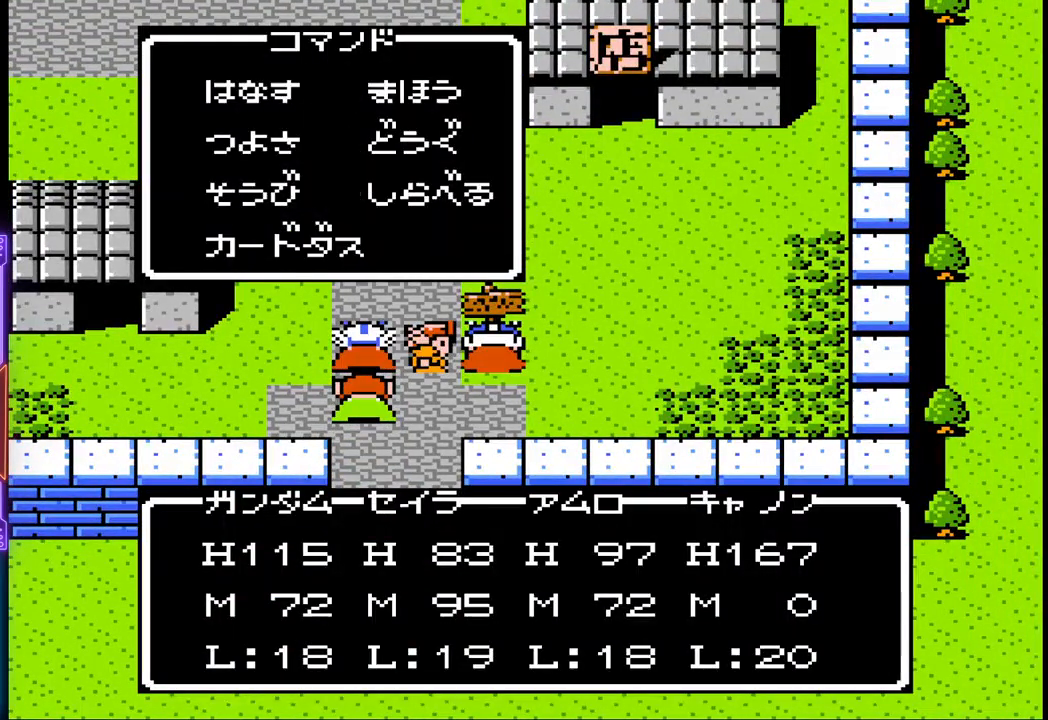
{"buttons": [], "events": [[183, "CIRCLE", "down"], [317, "CIRCLE", "up"]]}